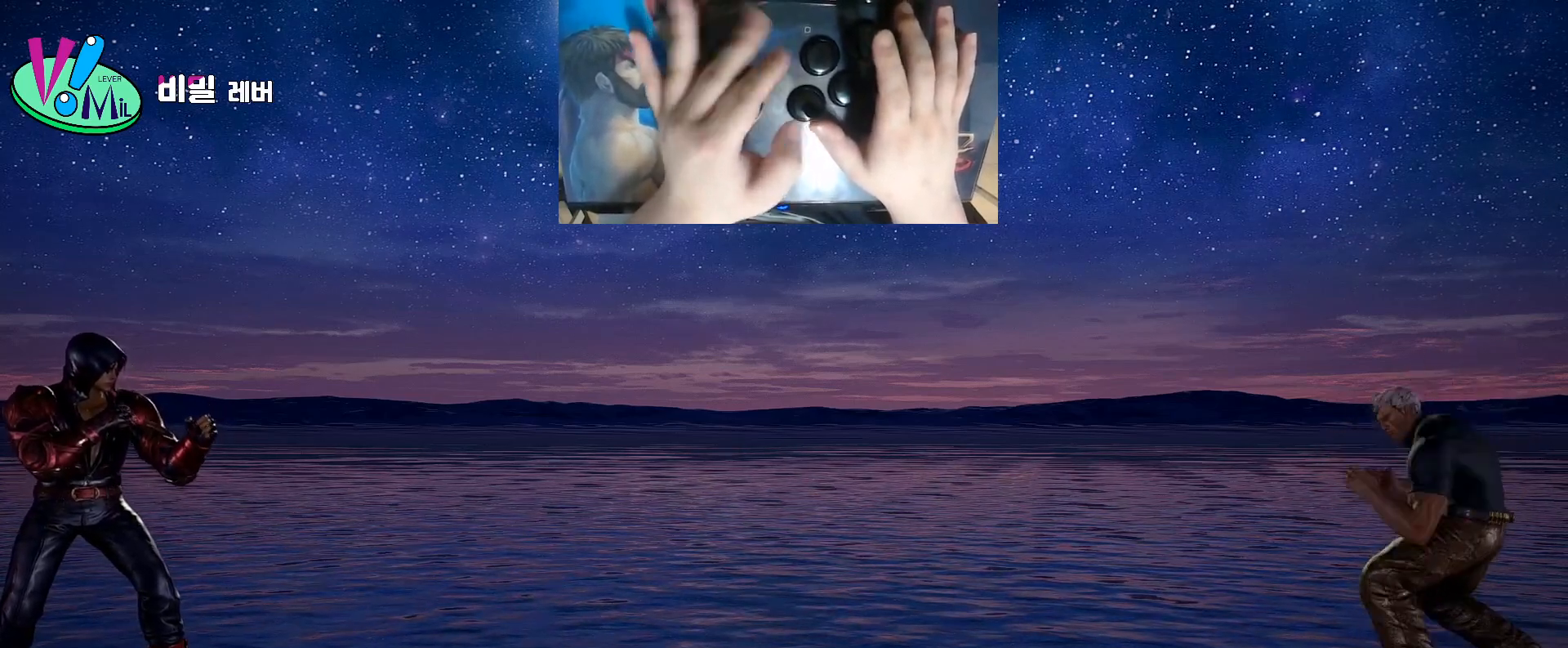
Gameplay with a controller (arcade stick); each line is a JSON object with the inputs held at the frame after it. "events" lists button and stick changes between this image and that frame as [ms after this image, input, new state], when the widget could be followed in between. Not read: L3 R3.
{"buttons": [], "left_stick": "down-right", "events": [[100, "left_stick", "right"], [200, "left_stick", "down-right"], [301, "left_stick", "center"], [501, "left_stick", "down-right"]]}
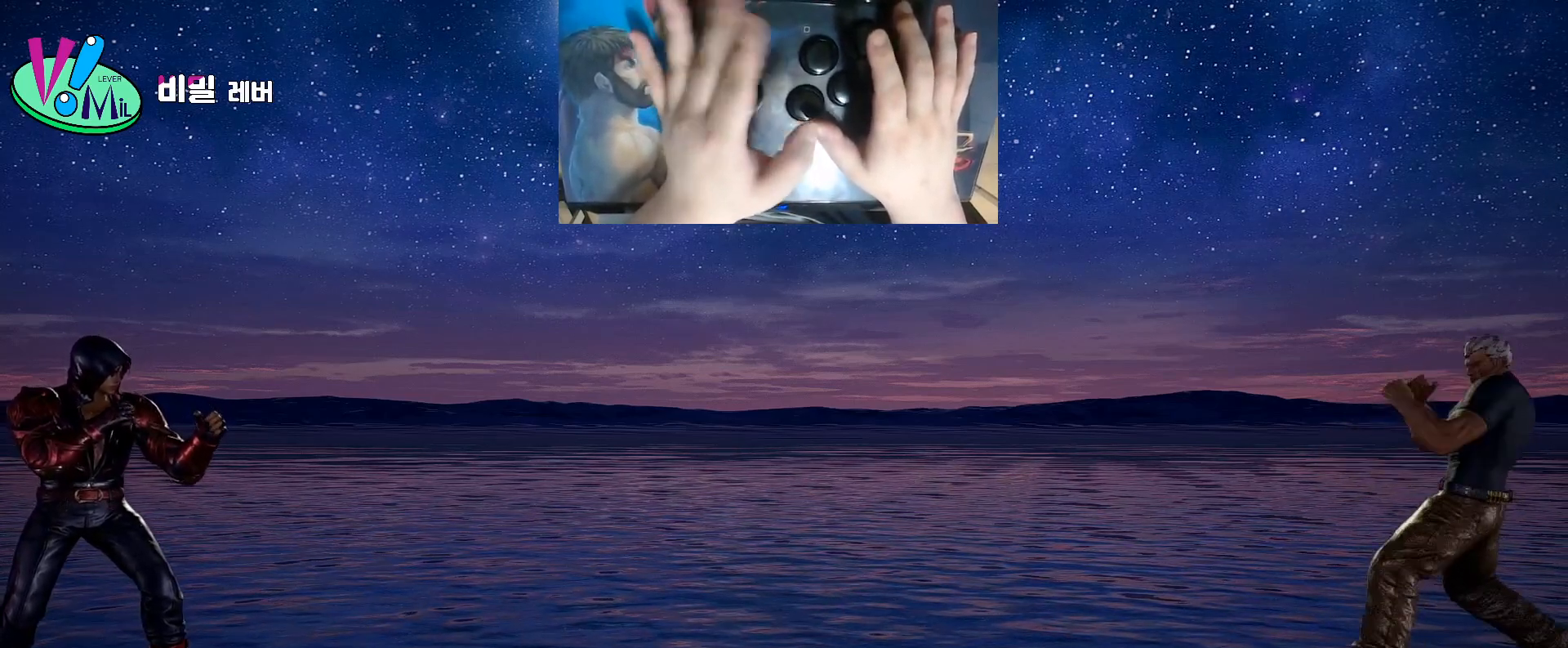
{"buttons": [], "left_stick": "center", "events": [[100, "left_stick", "center"], [283, "left_stick", "down-right"], [383, "left_stick", "center"]]}
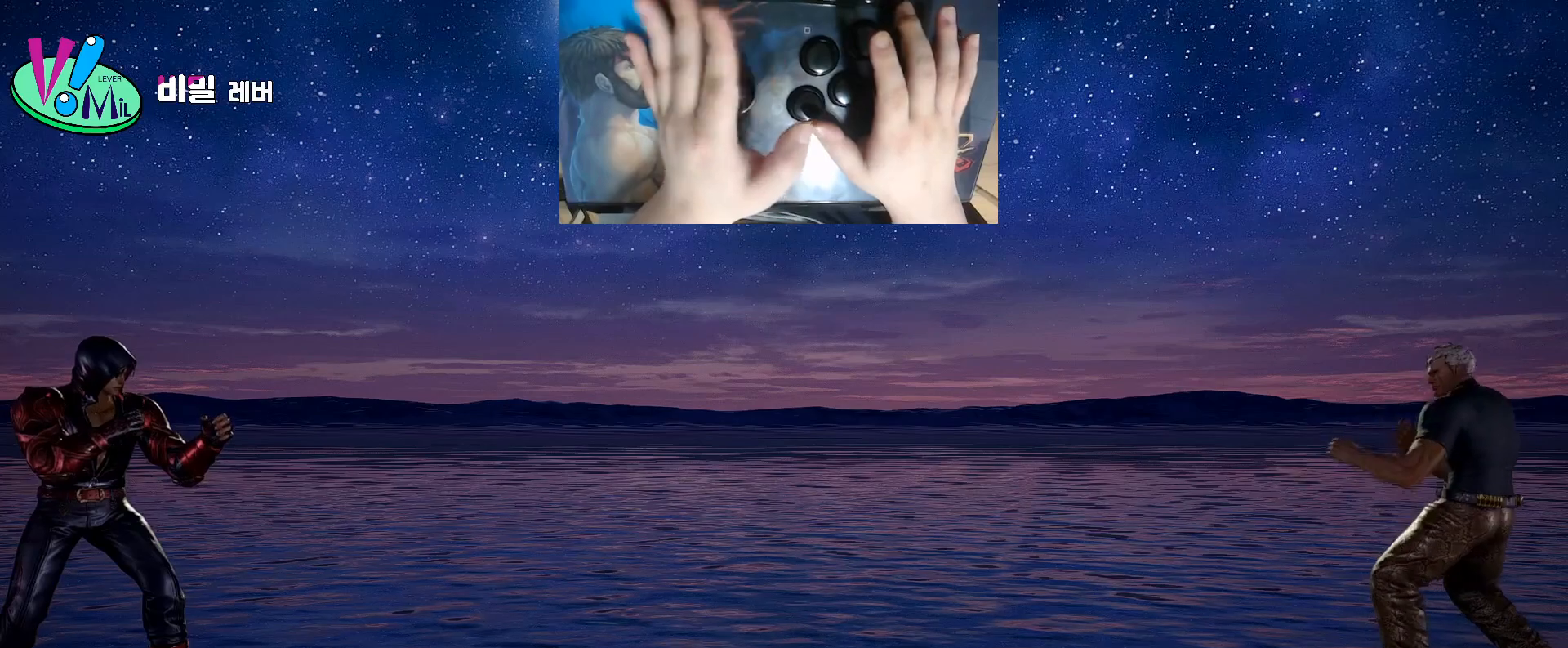
{"buttons": [], "left_stick": "down-right"}
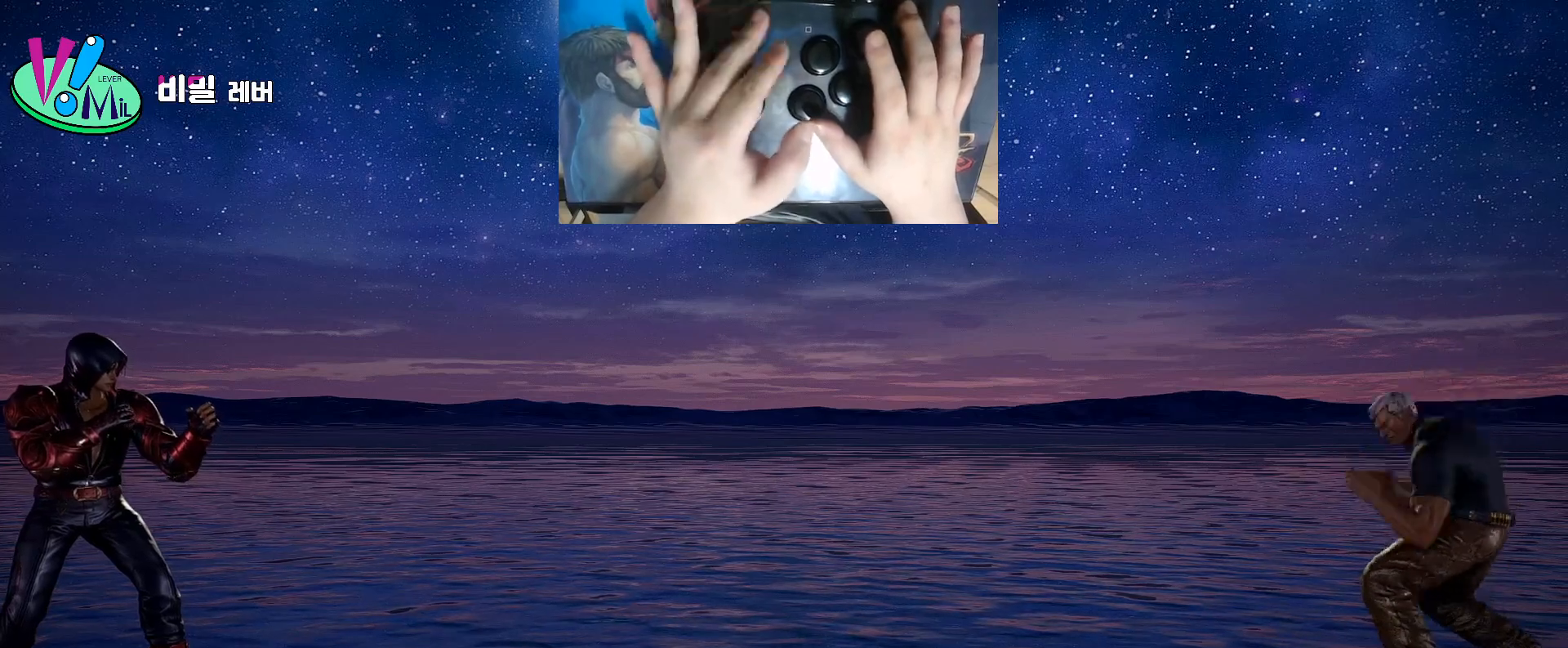
{"buttons": [], "left_stick": "down-right", "events": [[16, "left_stick", "center"], [183, "left_stick", "down-right"], [283, "left_stick", "center"], [484, "left_stick", "down-right"]]}
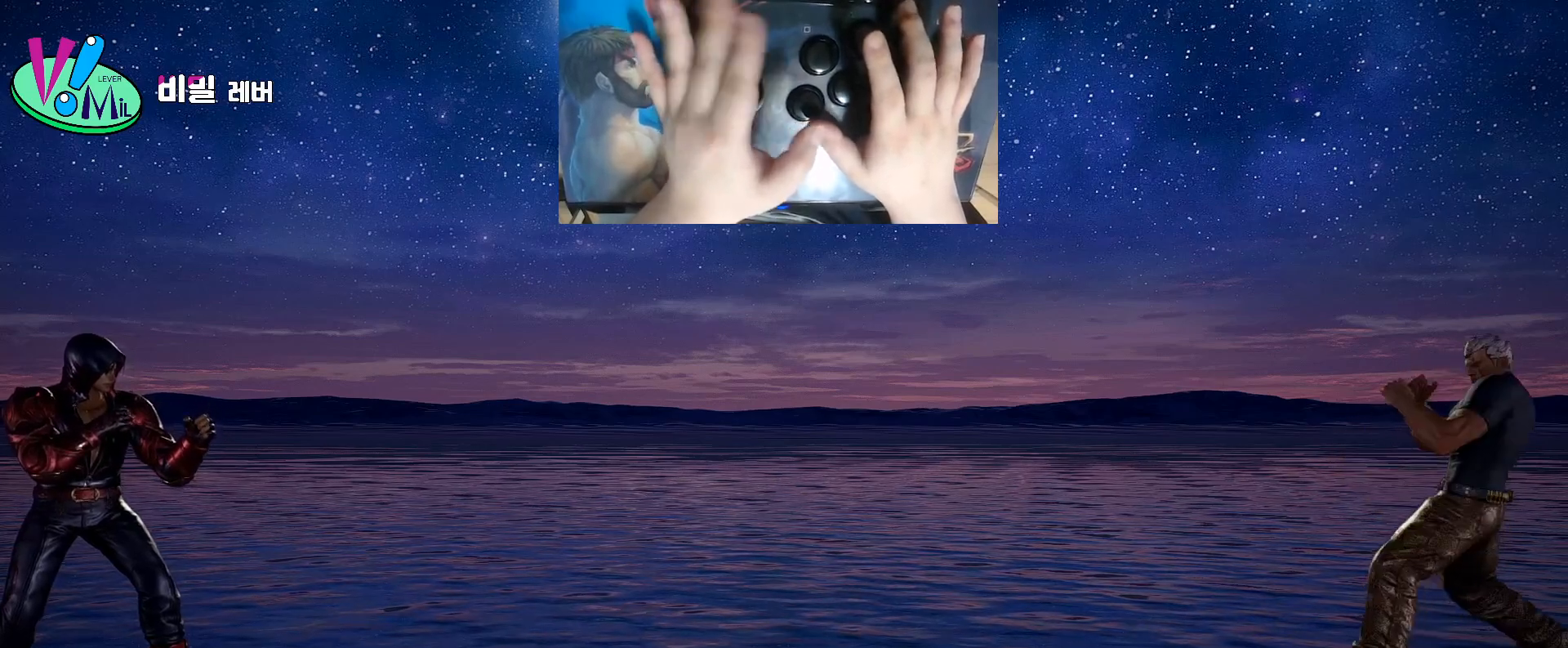
{"buttons": [], "left_stick": "center", "events": [[117, "left_stick", "center"]]}
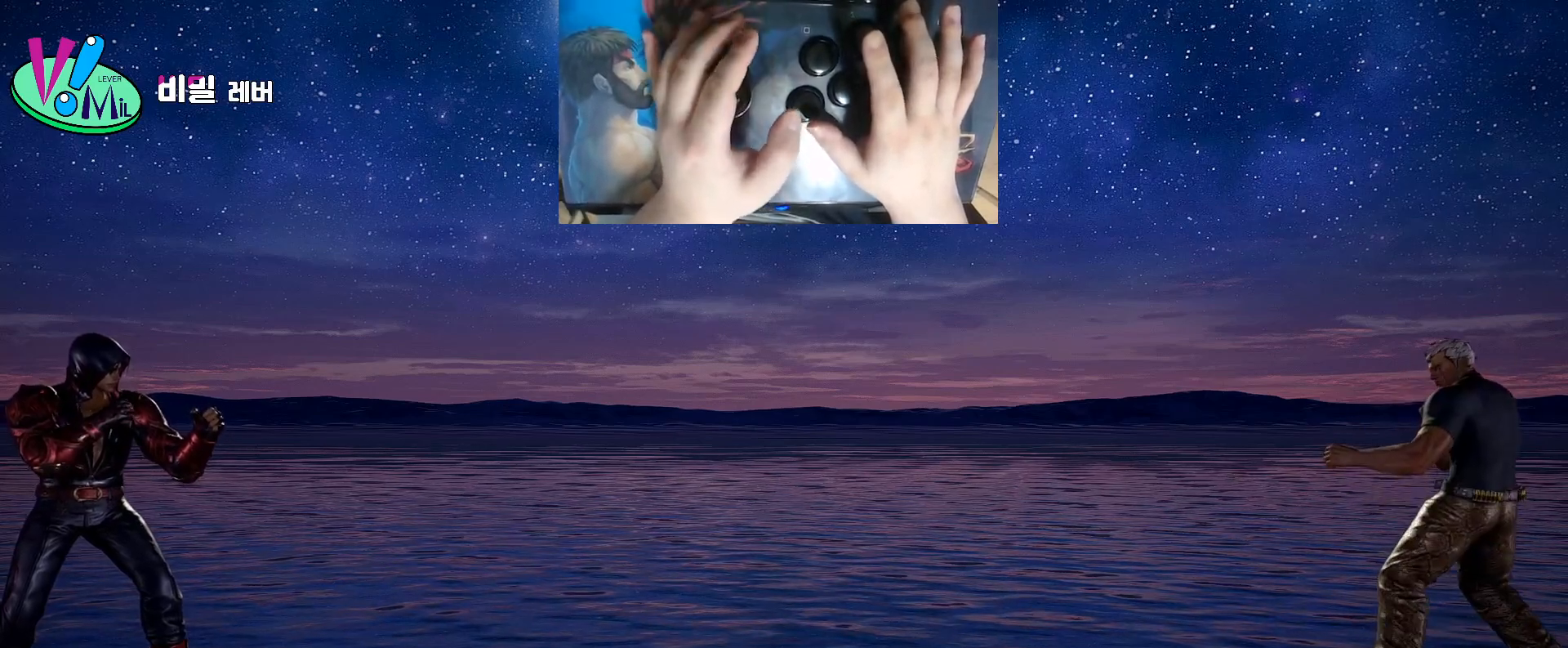
{"buttons": [], "left_stick": "center", "events": []}
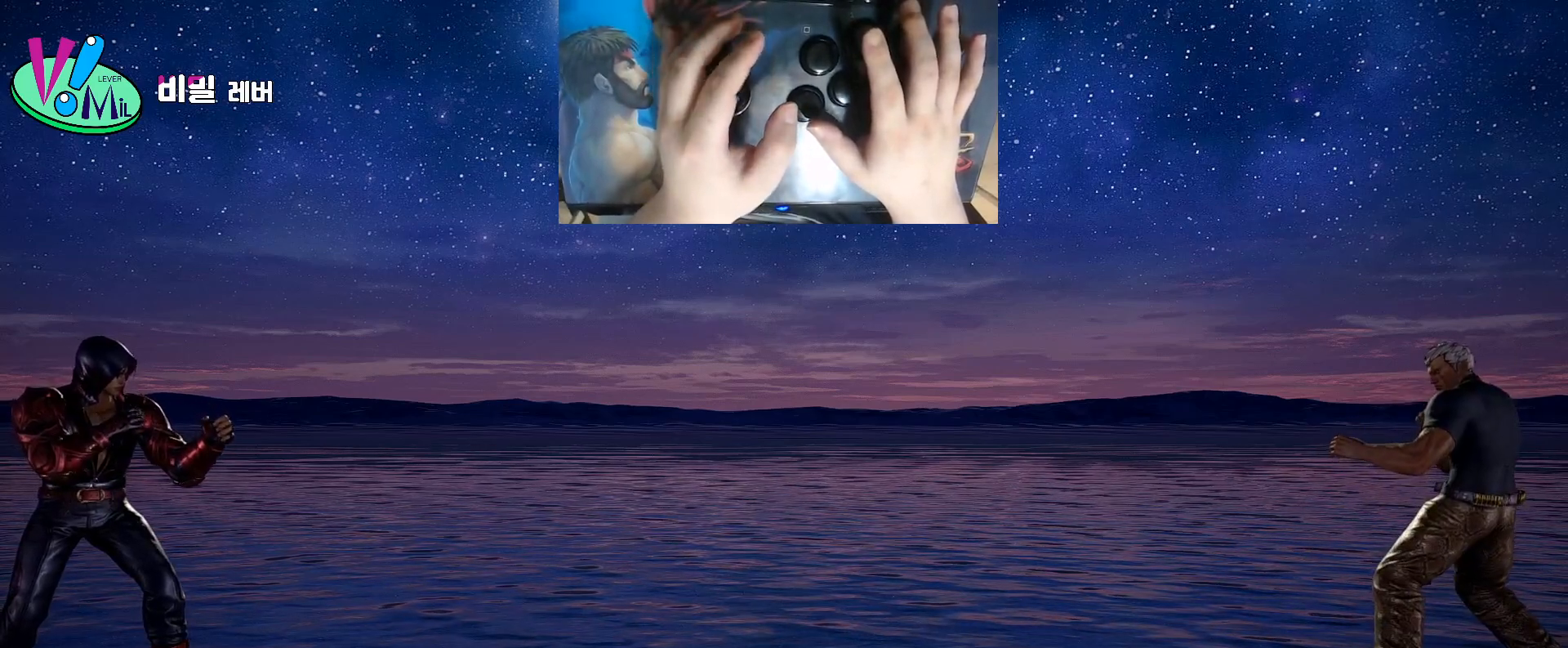
{"buttons": [], "left_stick": "center", "events": []}
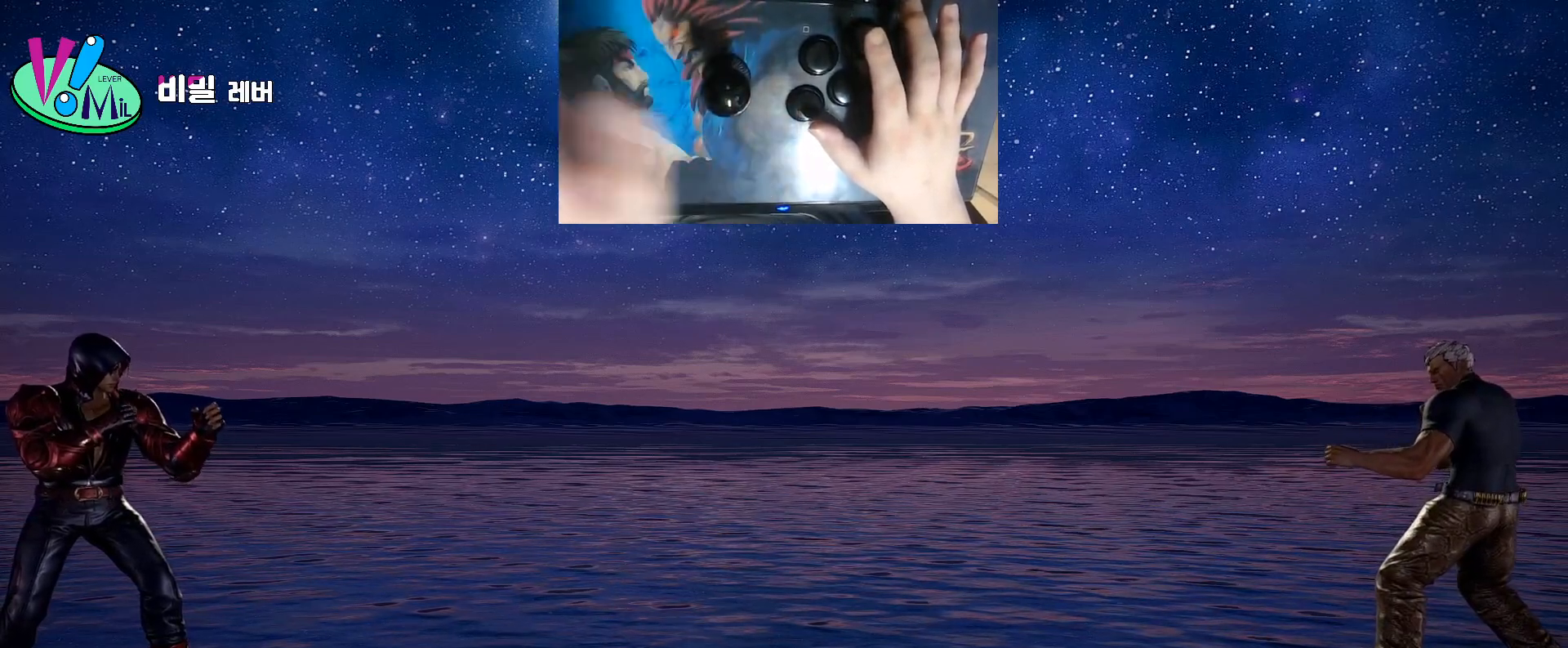
{"buttons": [], "left_stick": "center", "events": []}
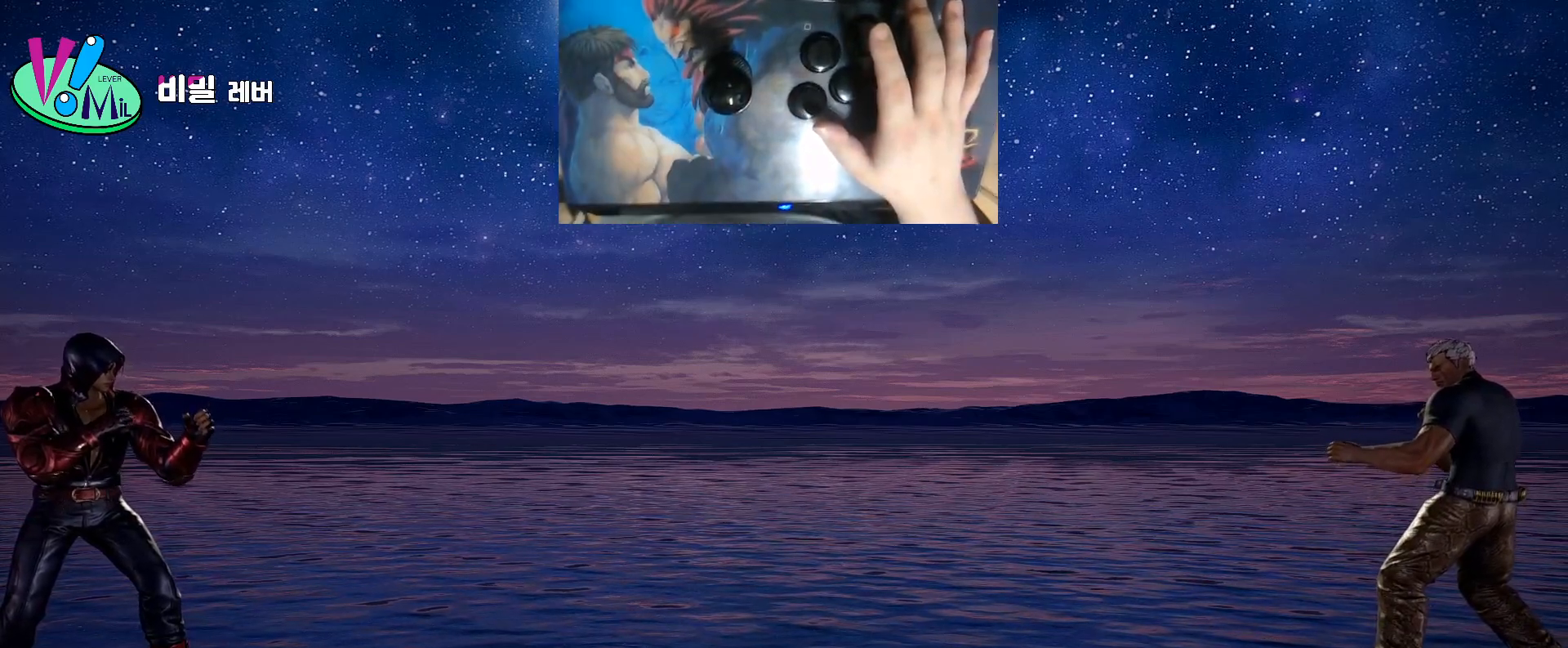
{"buttons": [], "left_stick": "center", "events": []}